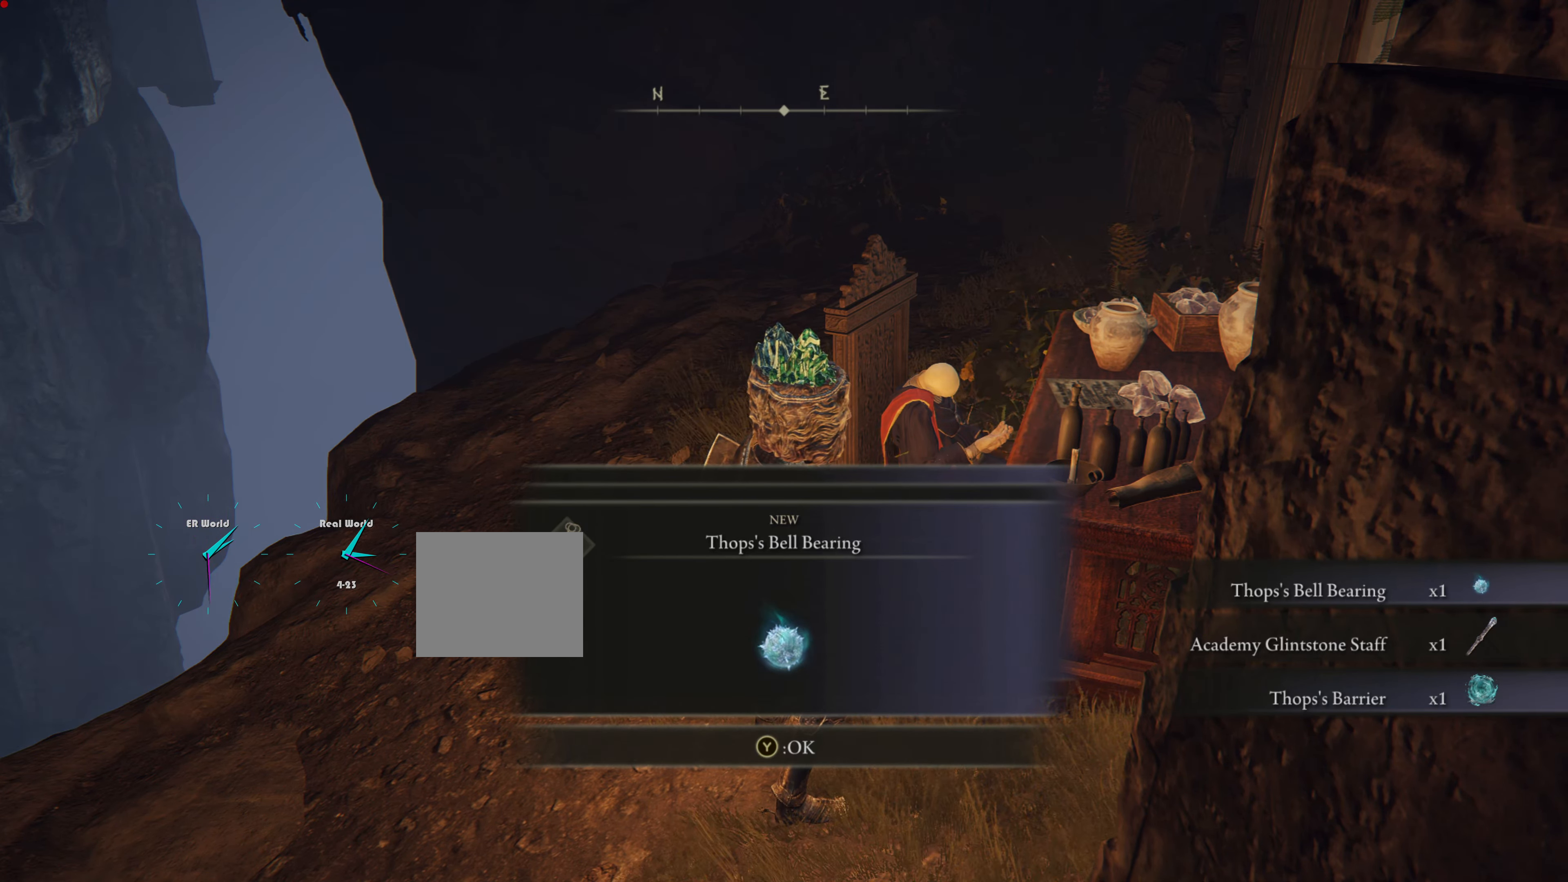
Gameplay with a controller (PlayStation layout); each line is a JSON object with the inputs held at the frame after it. "events" lists button and stick changes between this image and that frame as [ms after this image, input, new state], when the widget could be followed in between.
{"buttons": [], "left_stick": "center", "right_stick": "center", "events": [[50, "TRIANGLE", "up"]]}
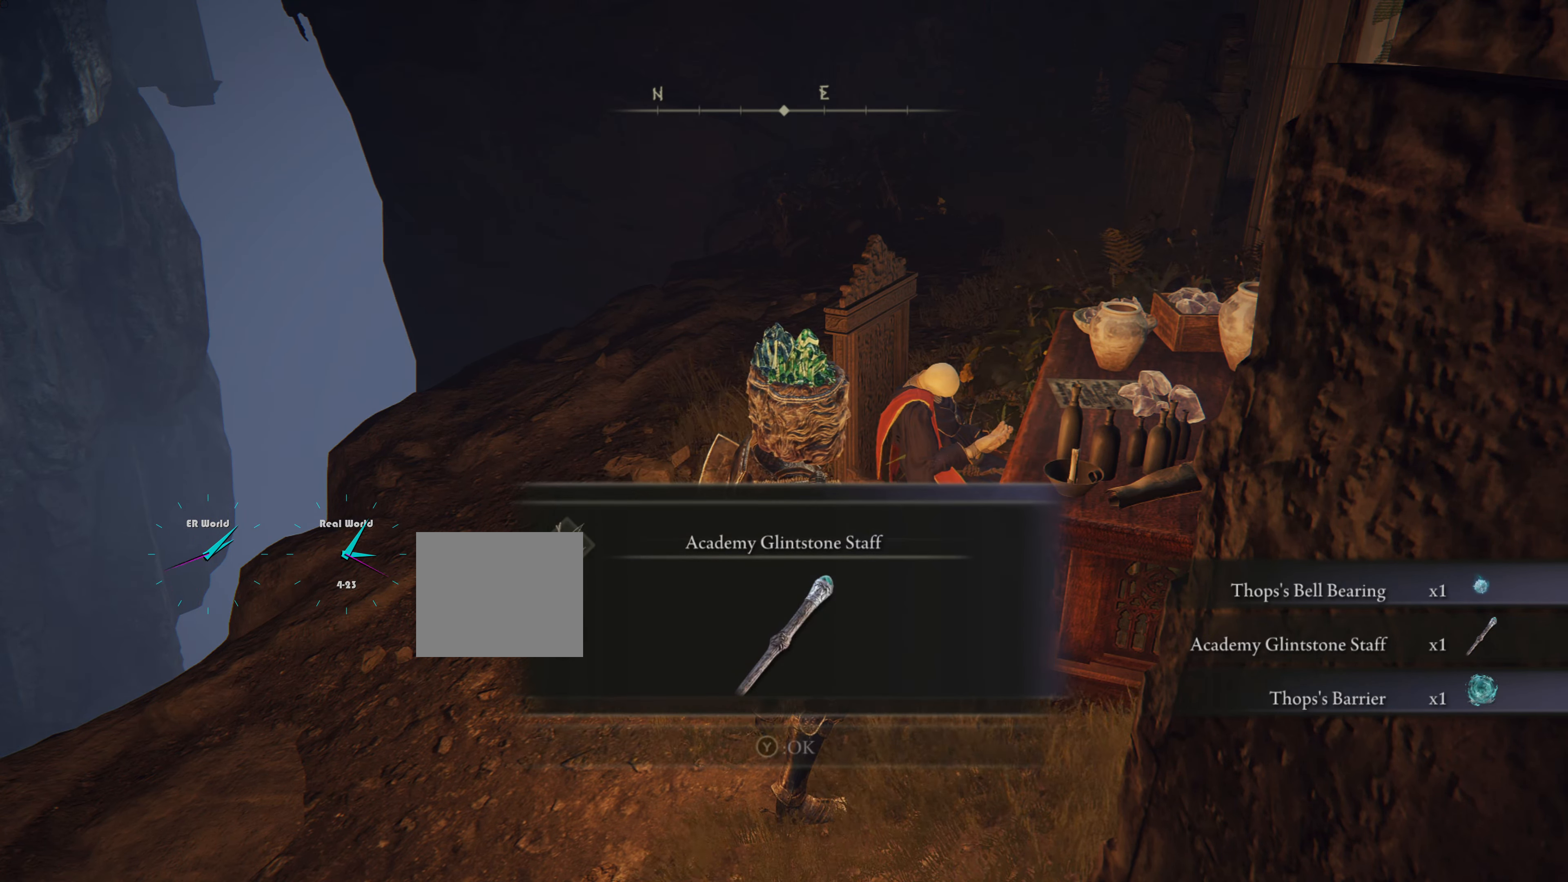
{"buttons": [], "left_stick": "center", "right_stick": "center", "events": []}
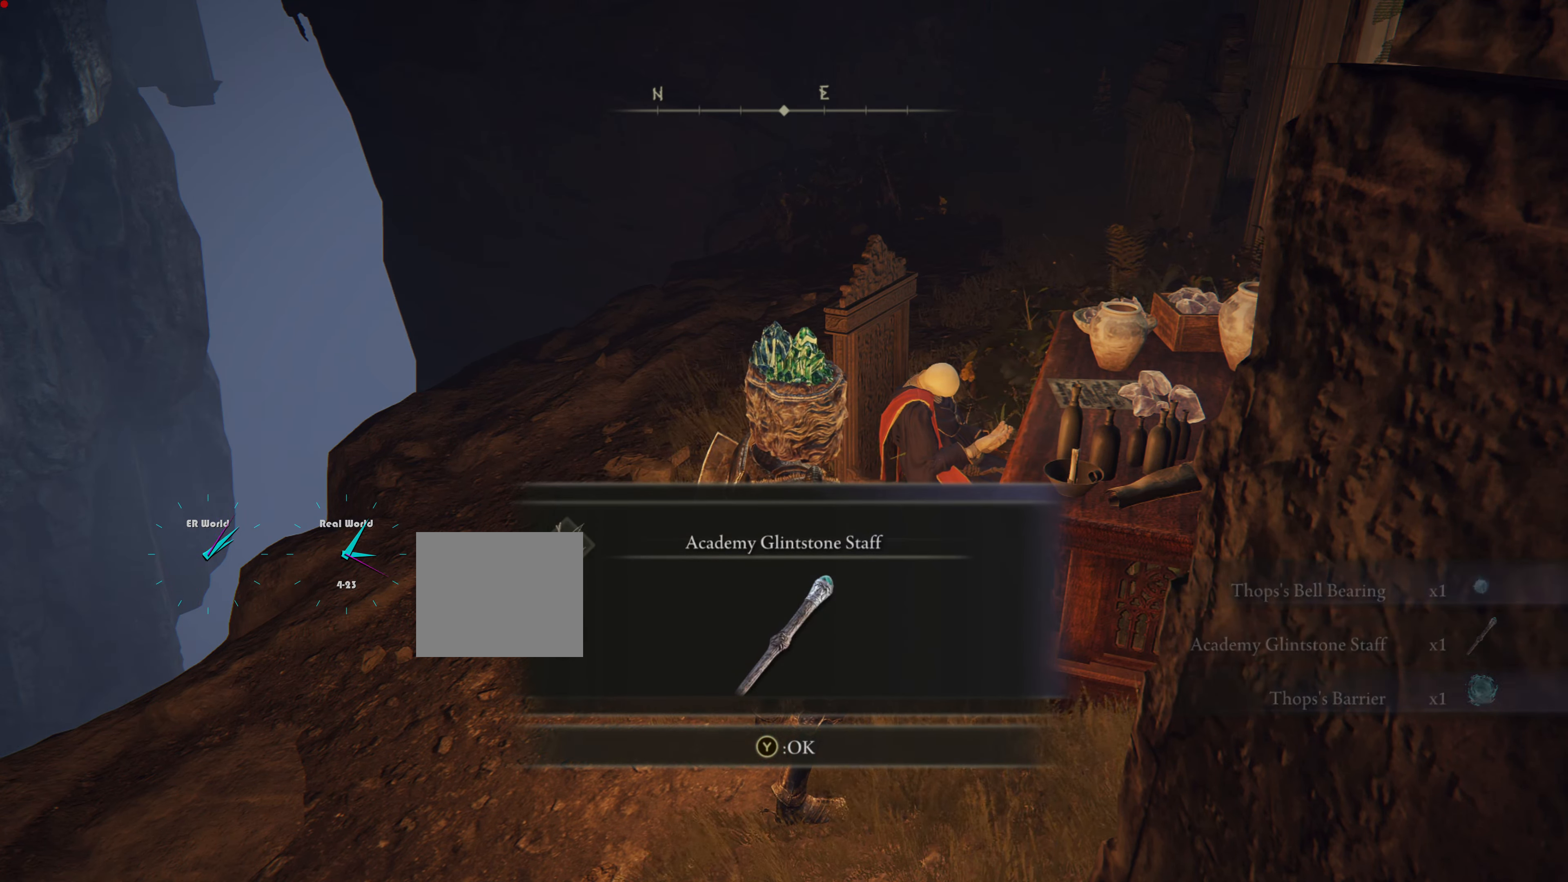
{"buttons": [], "left_stick": "center", "right_stick": "center", "events": []}
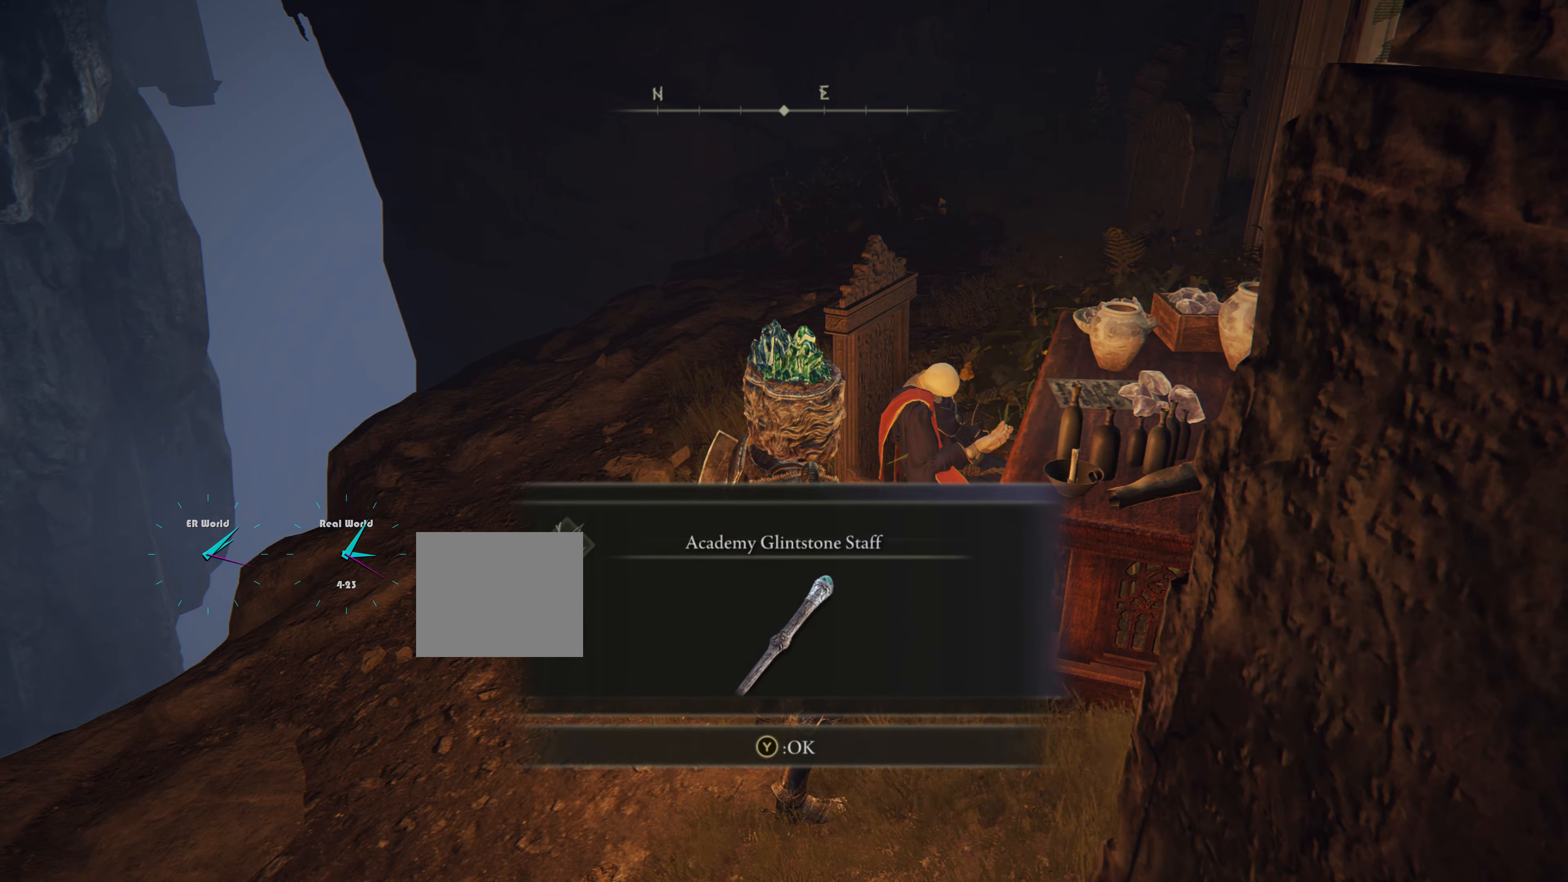
{"buttons": [], "left_stick": "center", "right_stick": "center", "events": []}
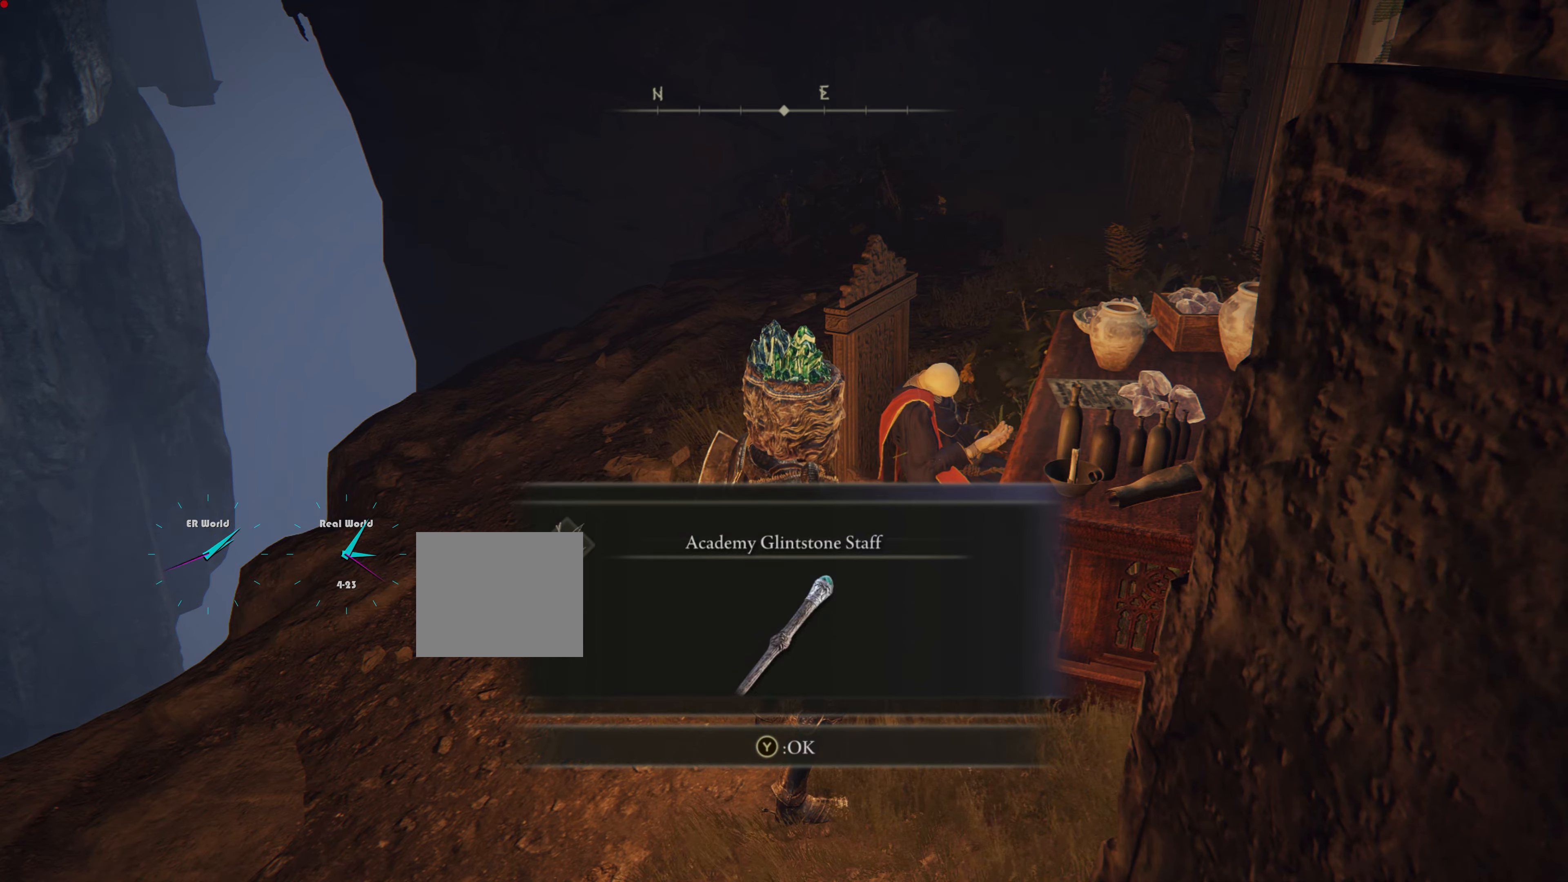
{"buttons": [], "left_stick": "center", "right_stick": "center", "events": [[50, "TRIANGLE", "down"], [234, "TRIANGLE", "up"]]}
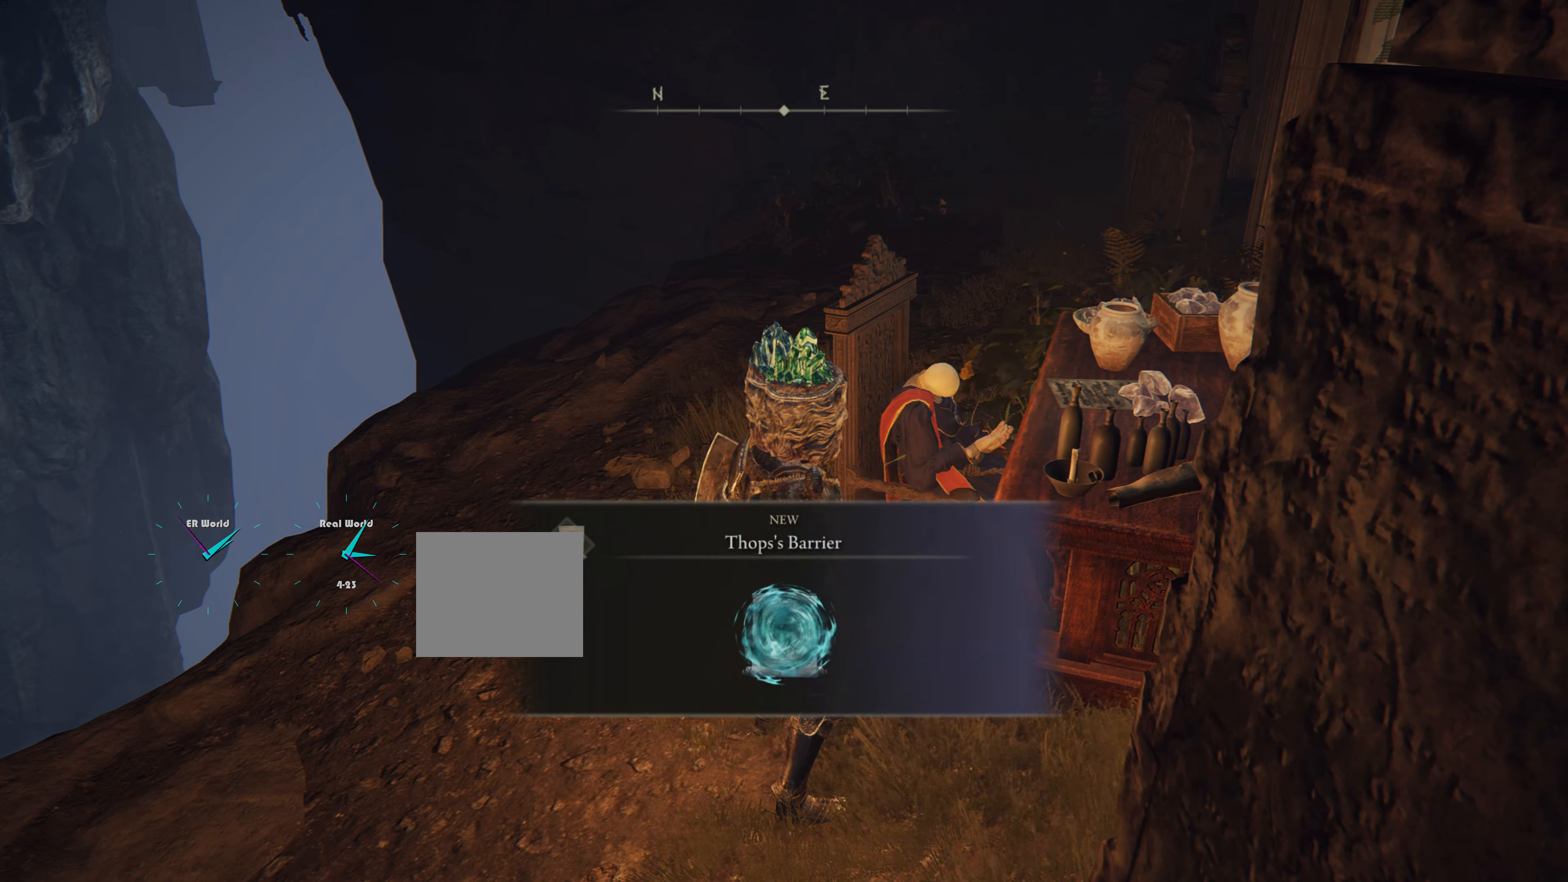
{"buttons": [], "left_stick": "center", "right_stick": "center", "events": []}
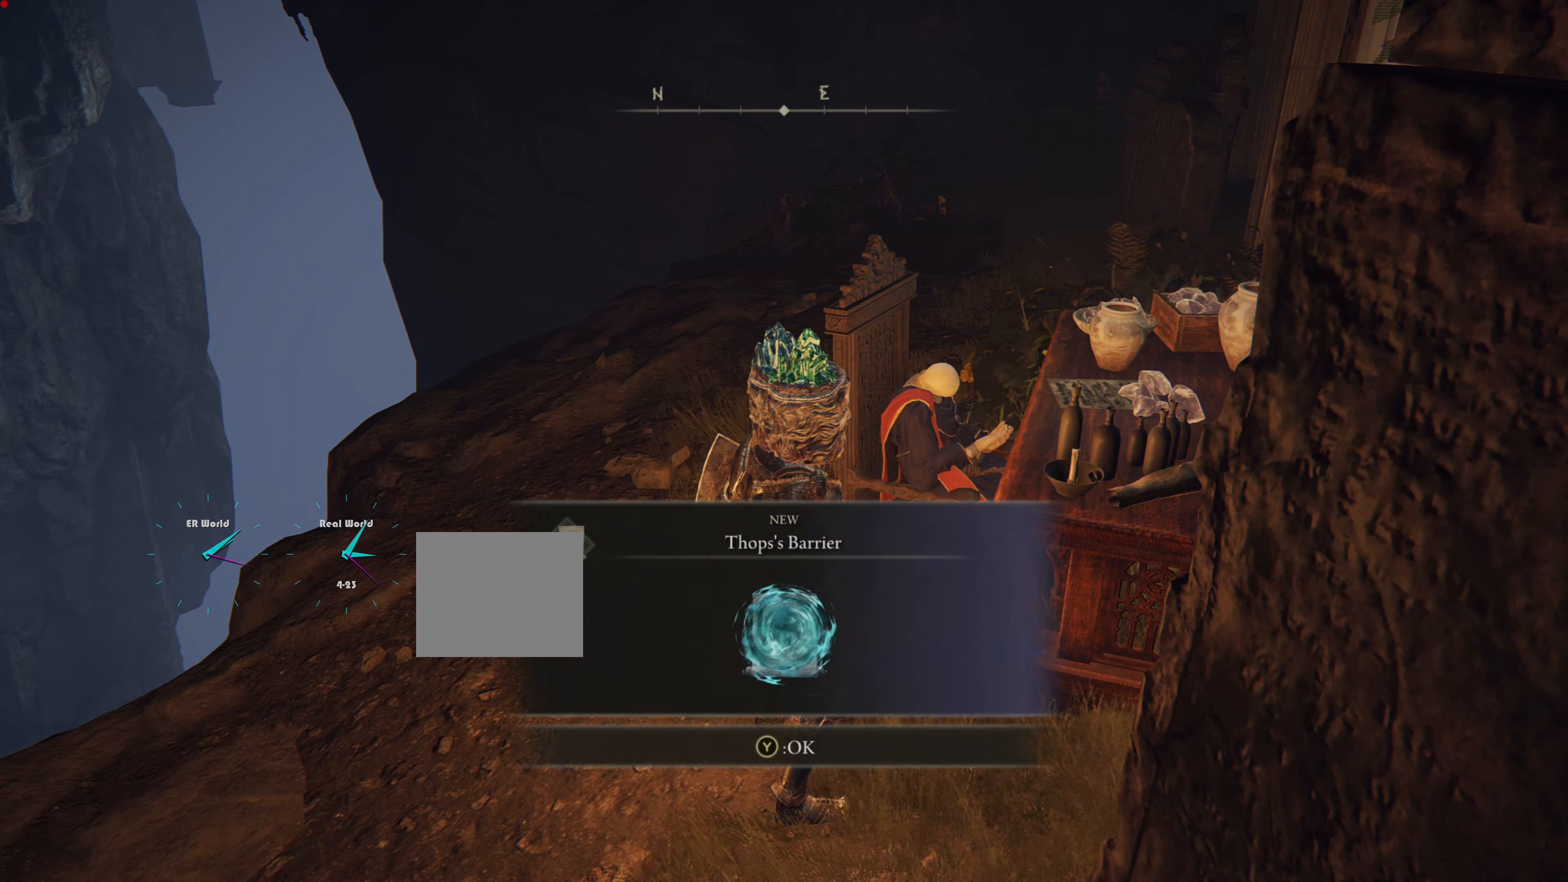
{"buttons": [], "left_stick": "center", "right_stick": "center", "events": []}
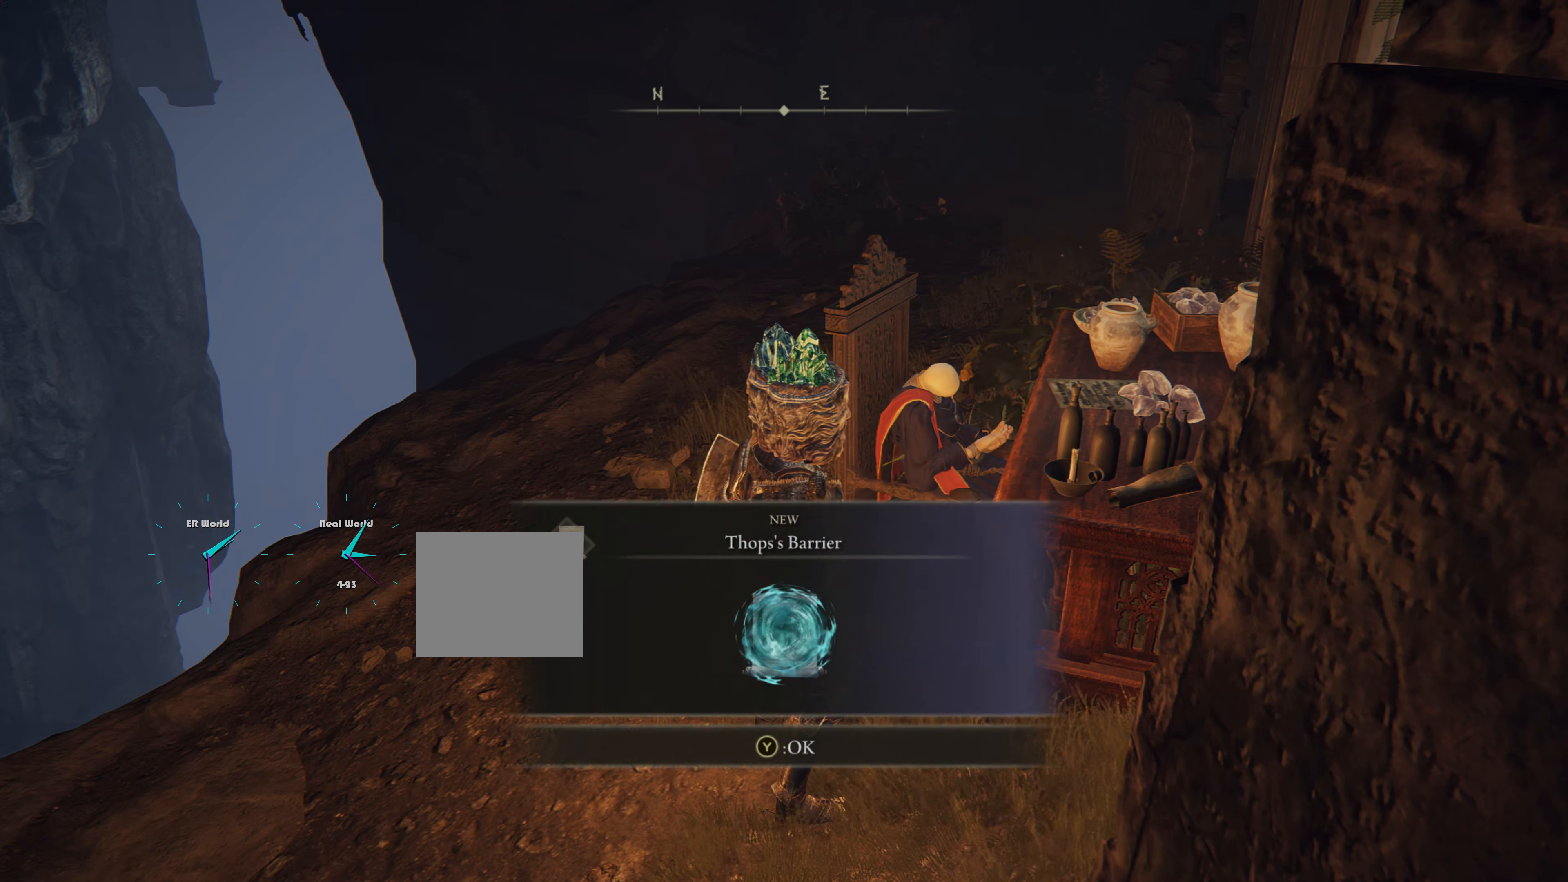
{"buttons": [], "left_stick": "center", "right_stick": "center", "events": []}
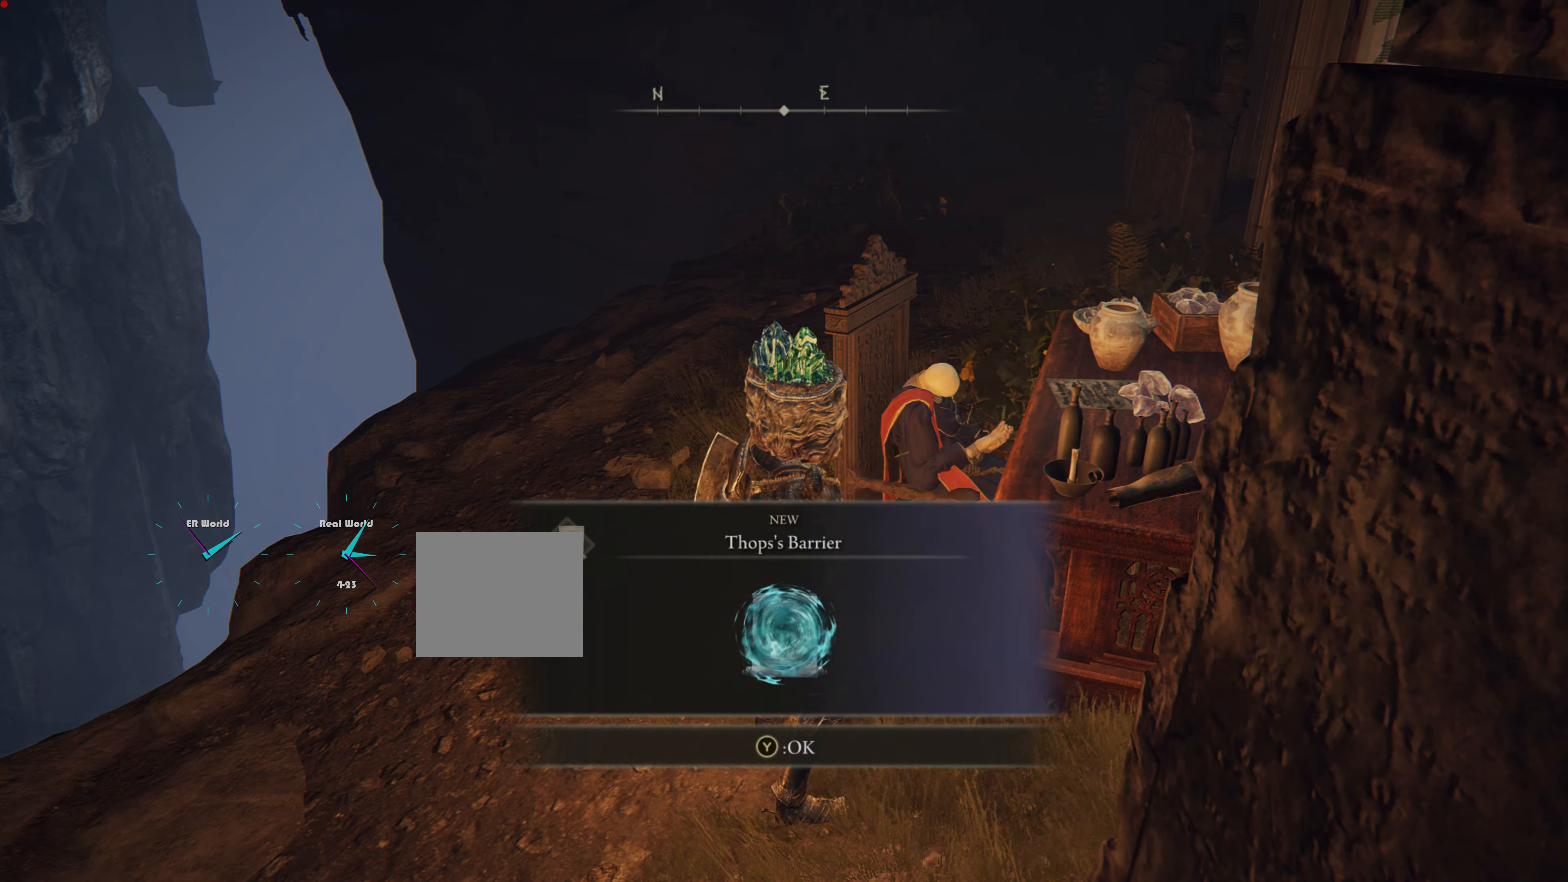
{"buttons": [], "left_stick": "center", "right_stick": "center", "events": []}
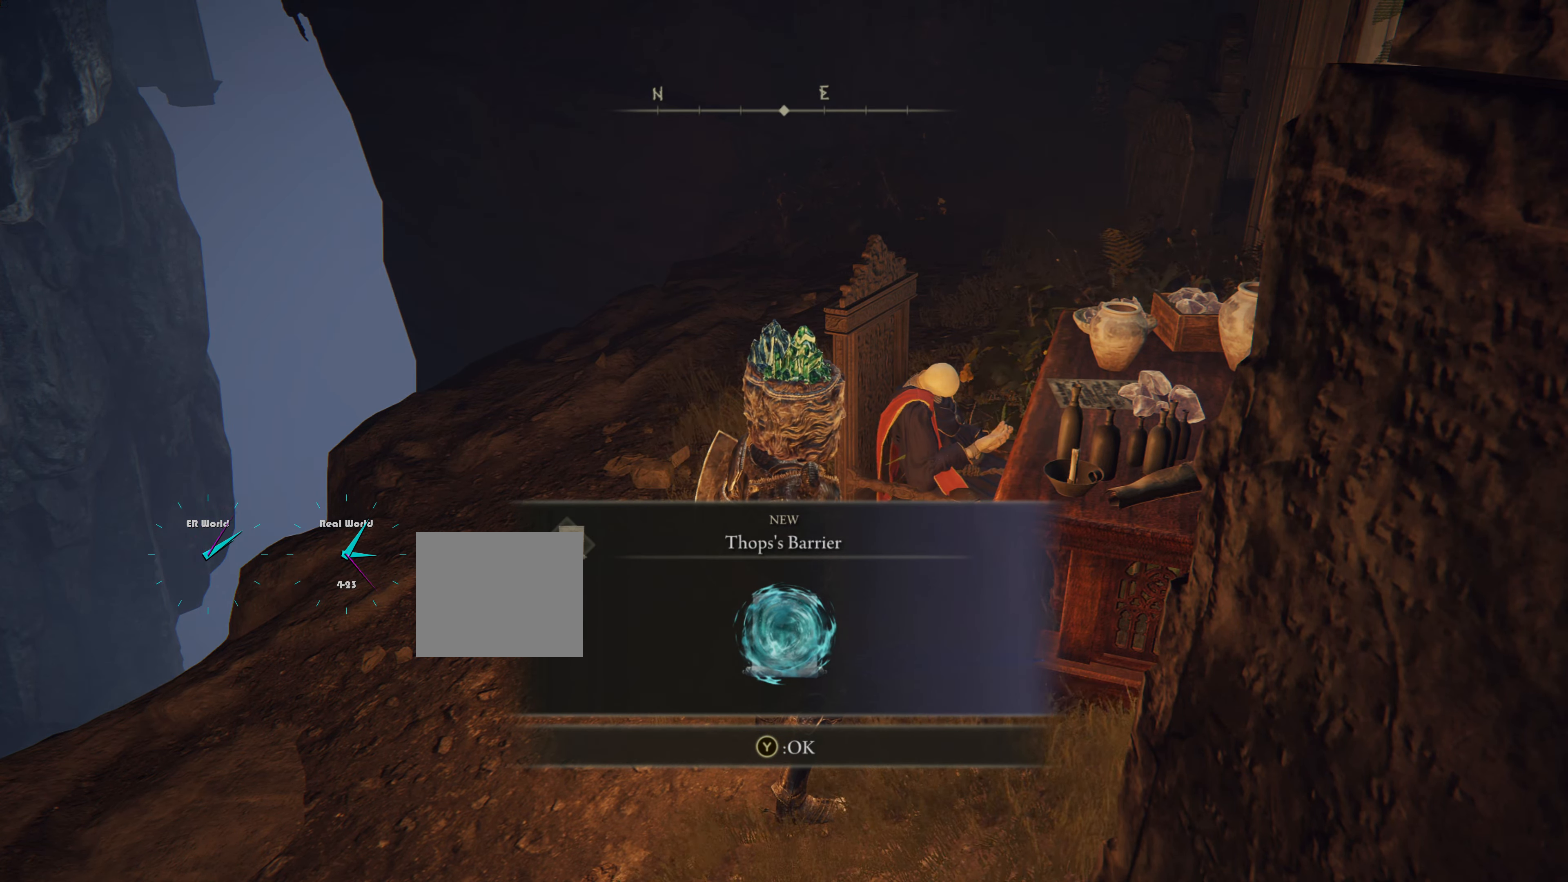
{"buttons": ["TRIANGLE"], "left_stick": "center", "right_stick": "center", "events": [[383, "TRIANGLE", "down"]]}
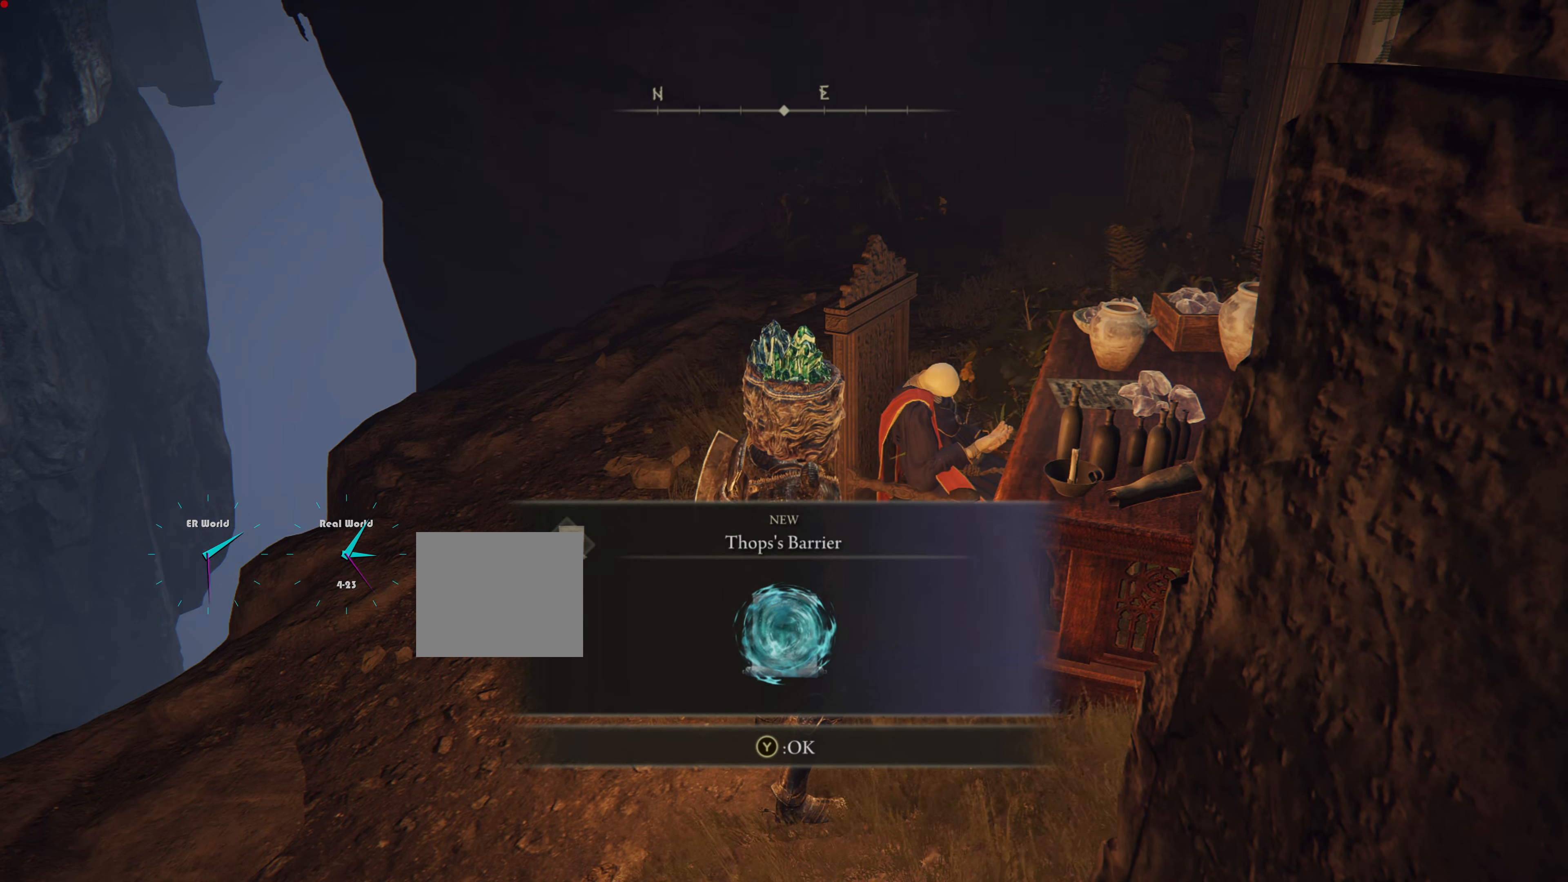
{"buttons": [], "left_stick": "center", "right_stick": "center", "events": [[134, "TRIANGLE", "up"]]}
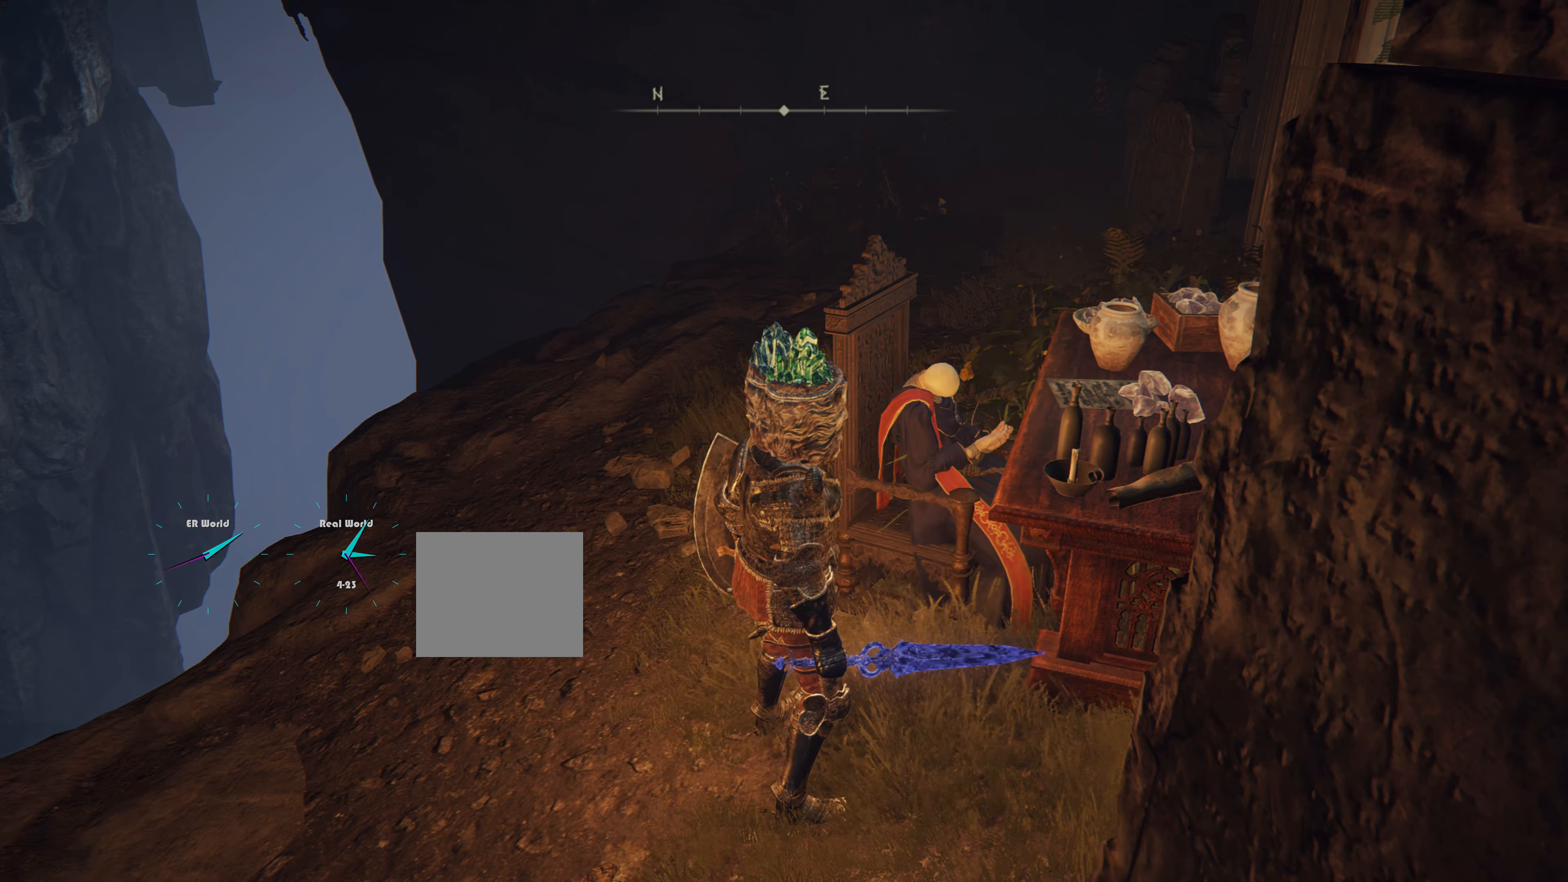
{"buttons": [], "left_stick": "down", "right_stick": "up-right", "events": [[450, "left_stick", "down"], [450, "right_stick", "up-right"]]}
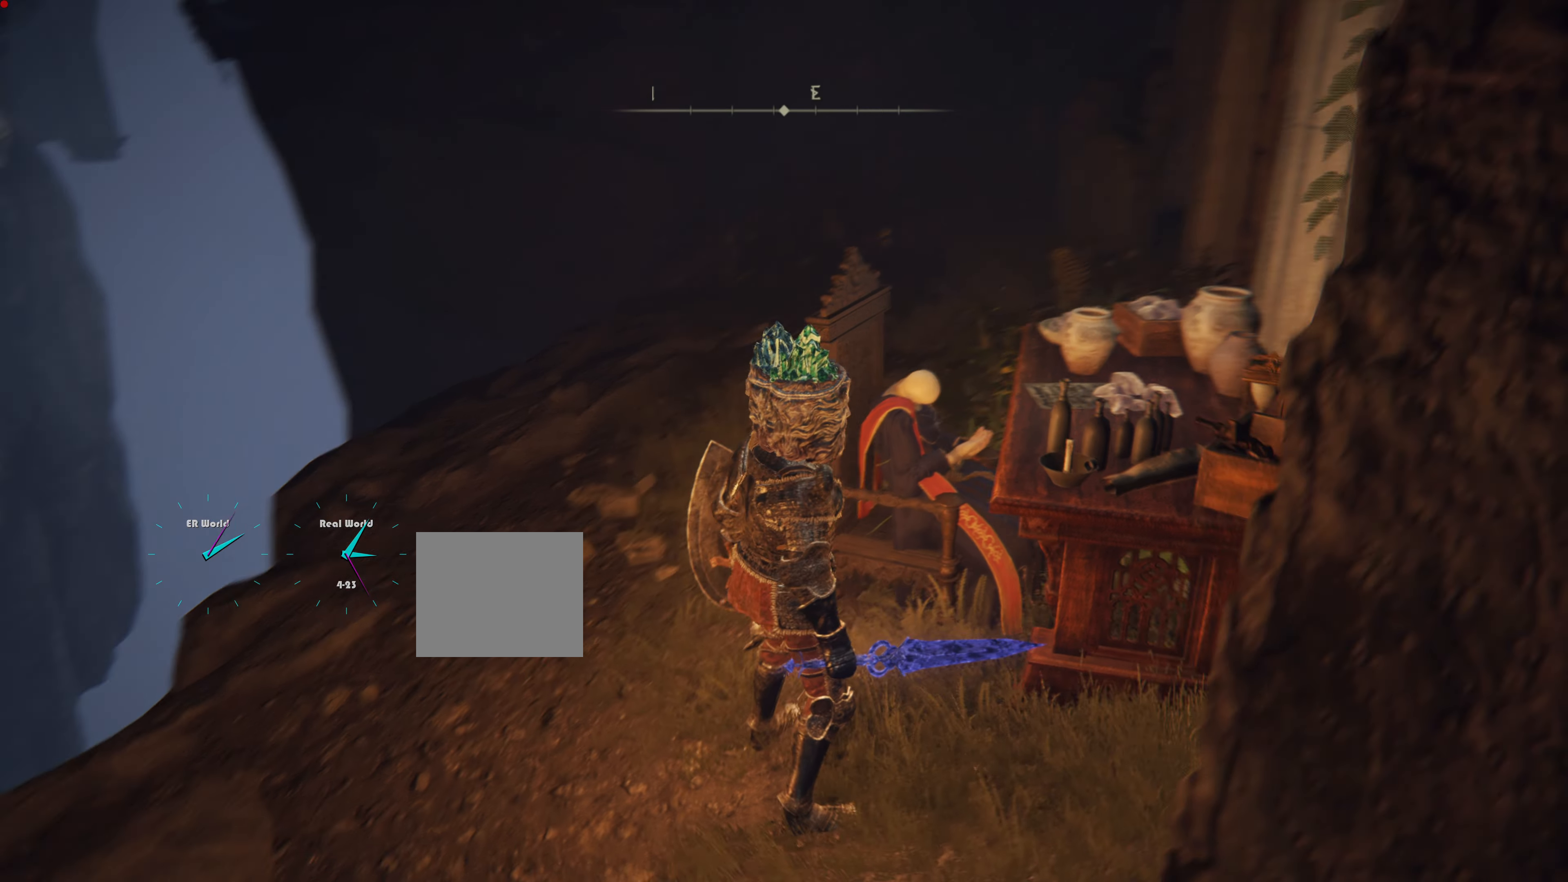
{"buttons": [], "left_stick": "center", "right_stick": "center", "events": [[117, "right_stick", "center"], [217, "left_stick", "center"]]}
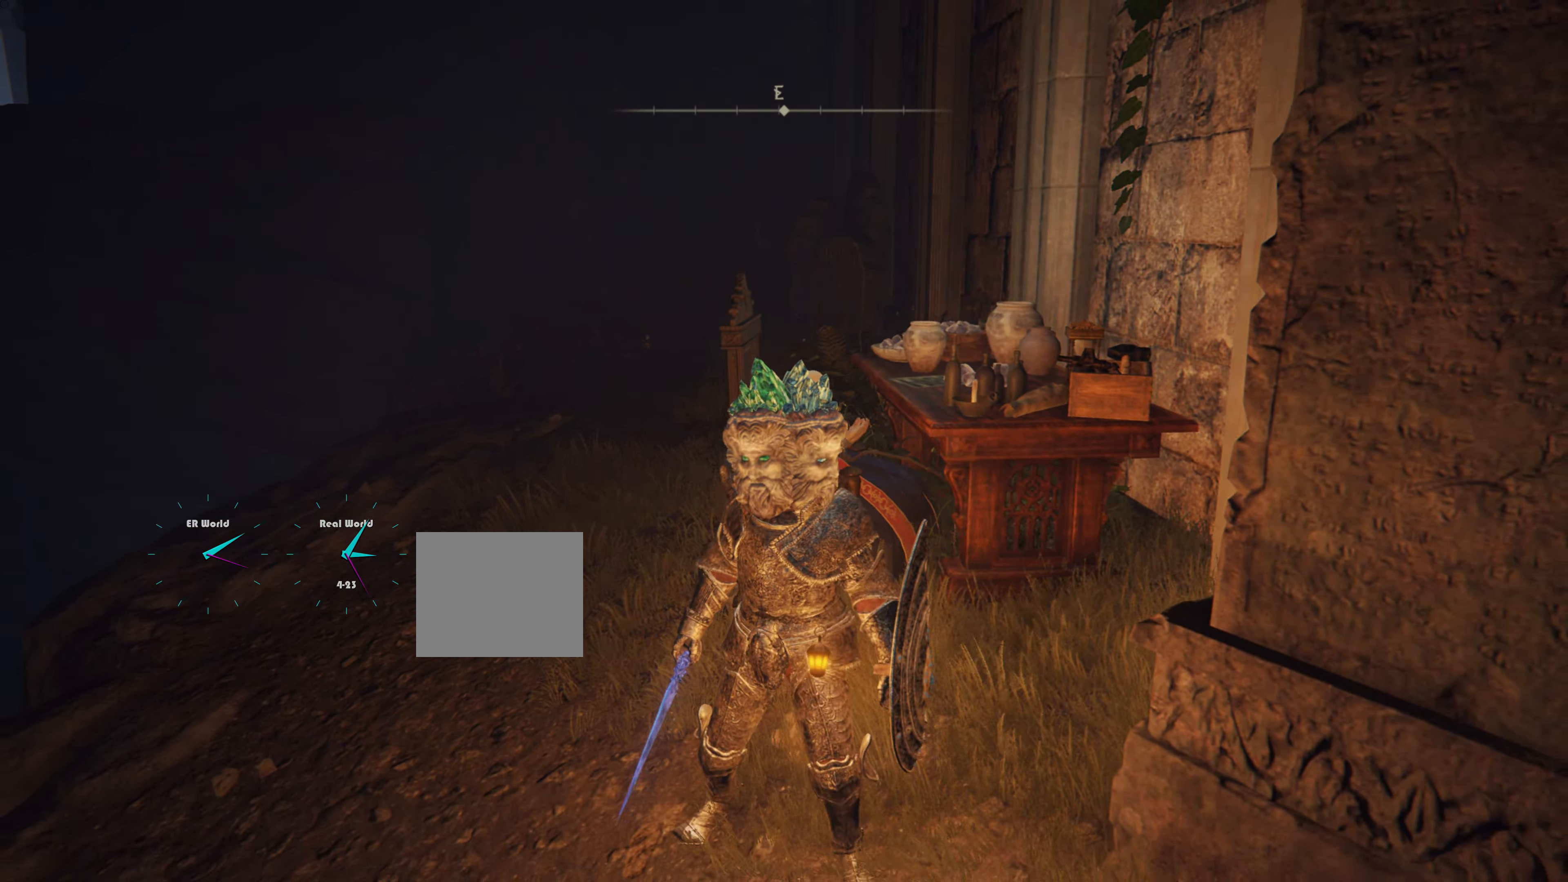
{"buttons": [], "left_stick": "center", "right_stick": "center", "events": [[33, "right_stick", "up-right"], [116, "right_stick", "right"], [484, "right_stick", "center"]]}
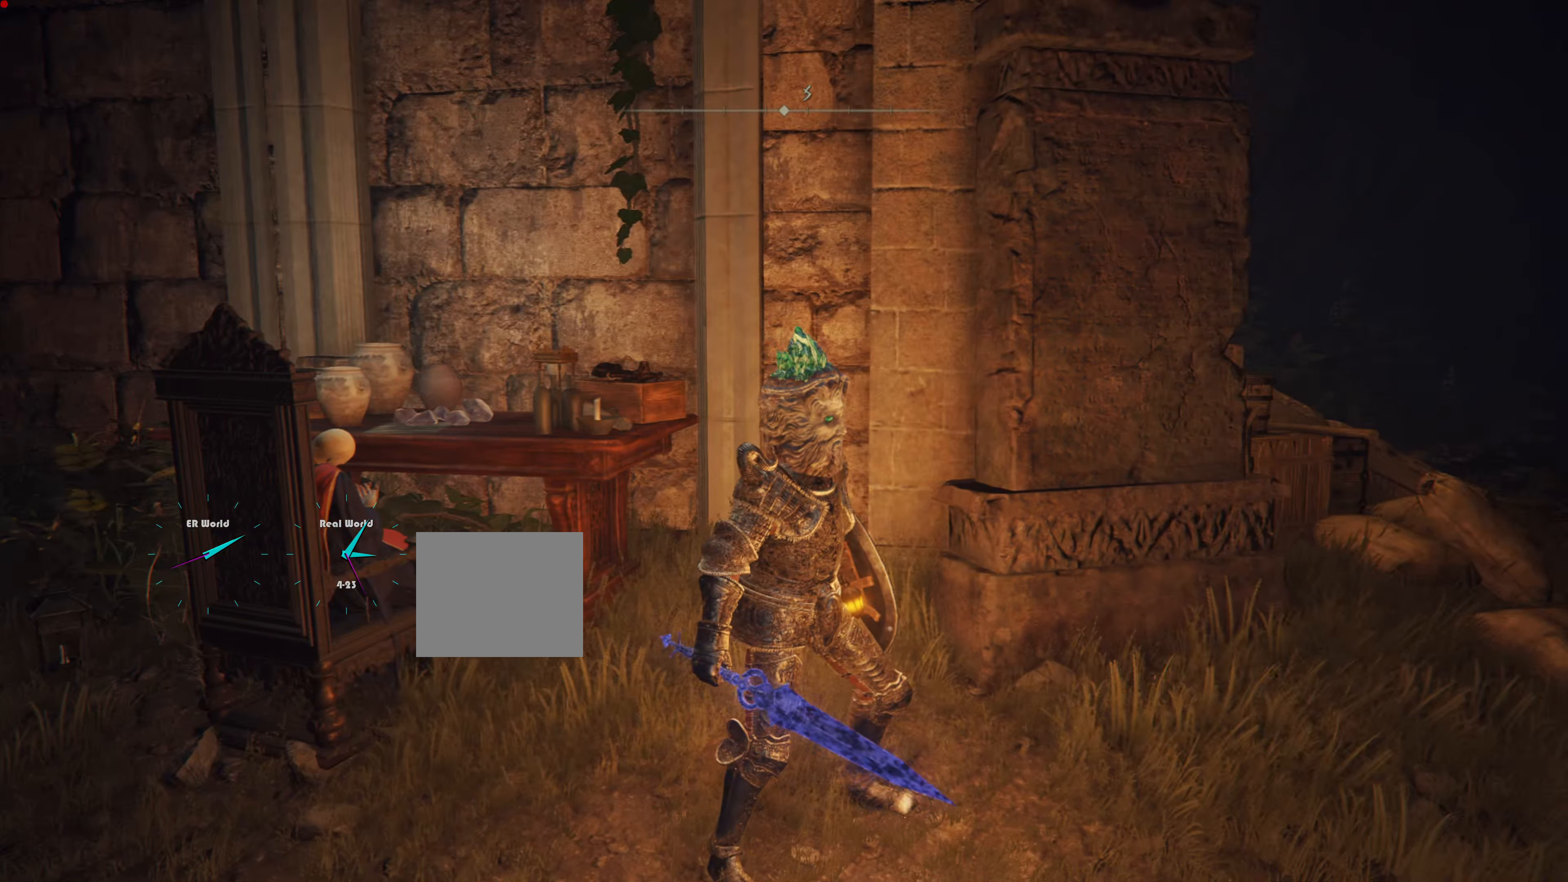
{"buttons": [], "left_stick": "center", "right_stick": "center", "events": [[134, "right_stick", "right"], [467, "right_stick", "center"]]}
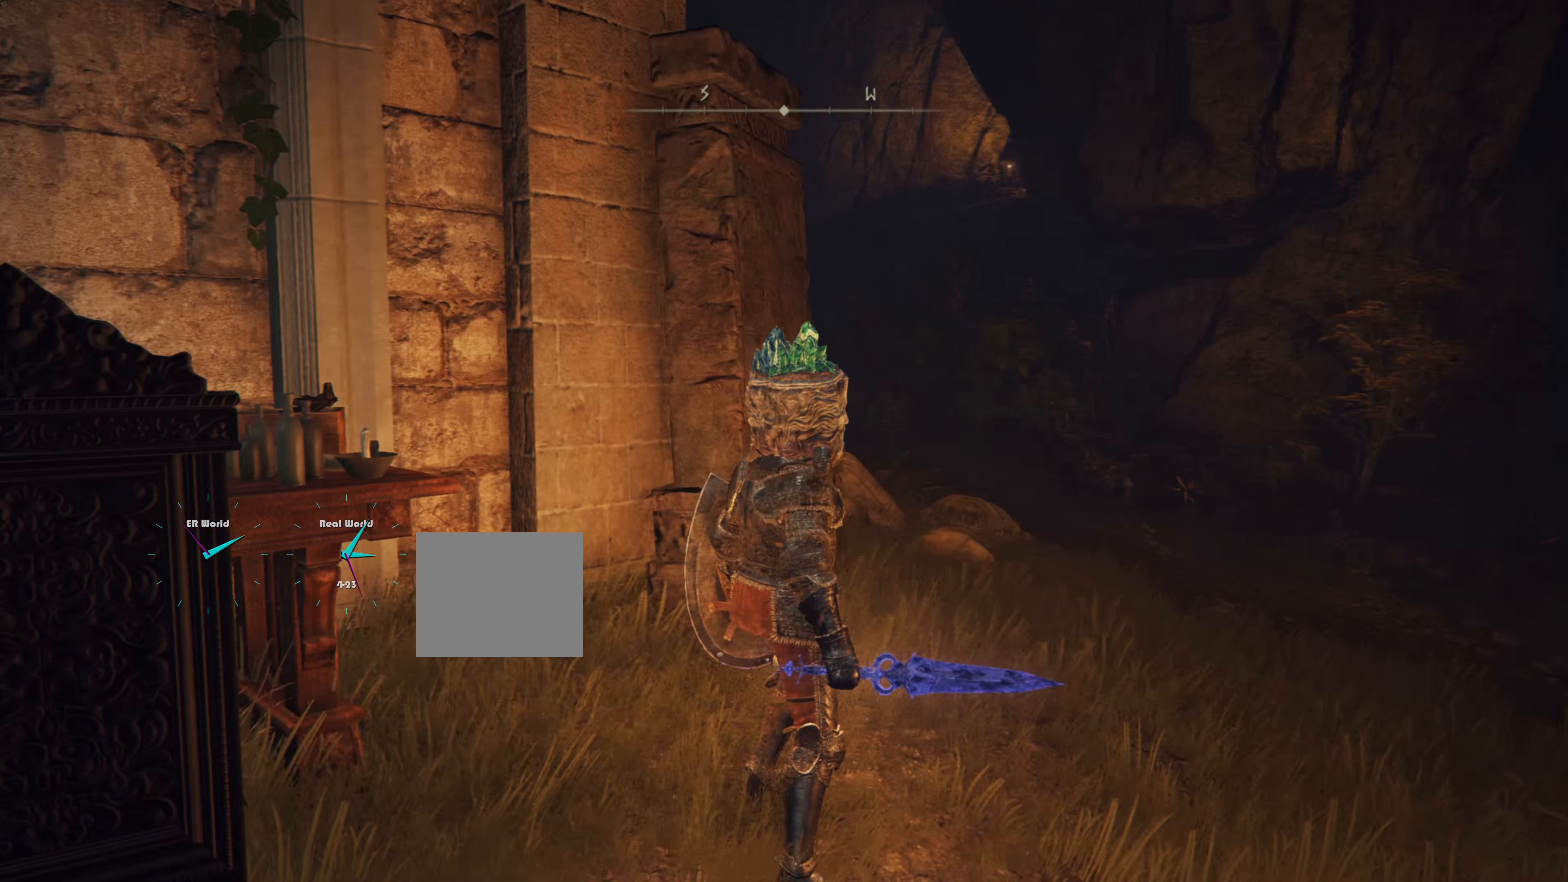
{"buttons": [], "left_stick": "center", "right_stick": "center", "events": []}
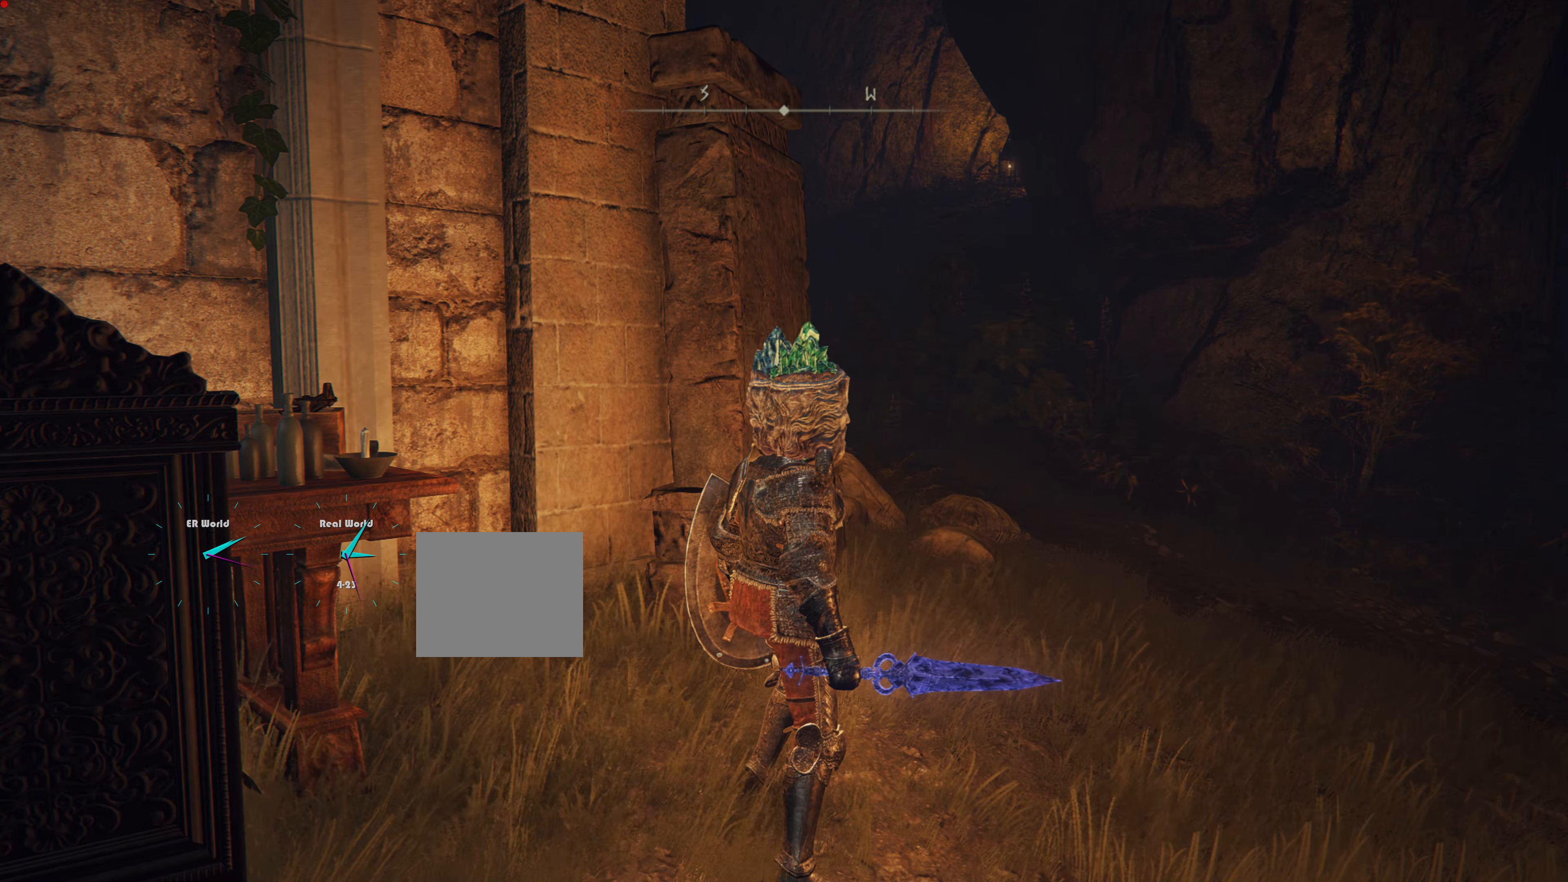
{"buttons": [], "left_stick": "center", "right_stick": "center", "events": [[66, "right_stick", "down-right"], [417, "right_stick", "center"]]}
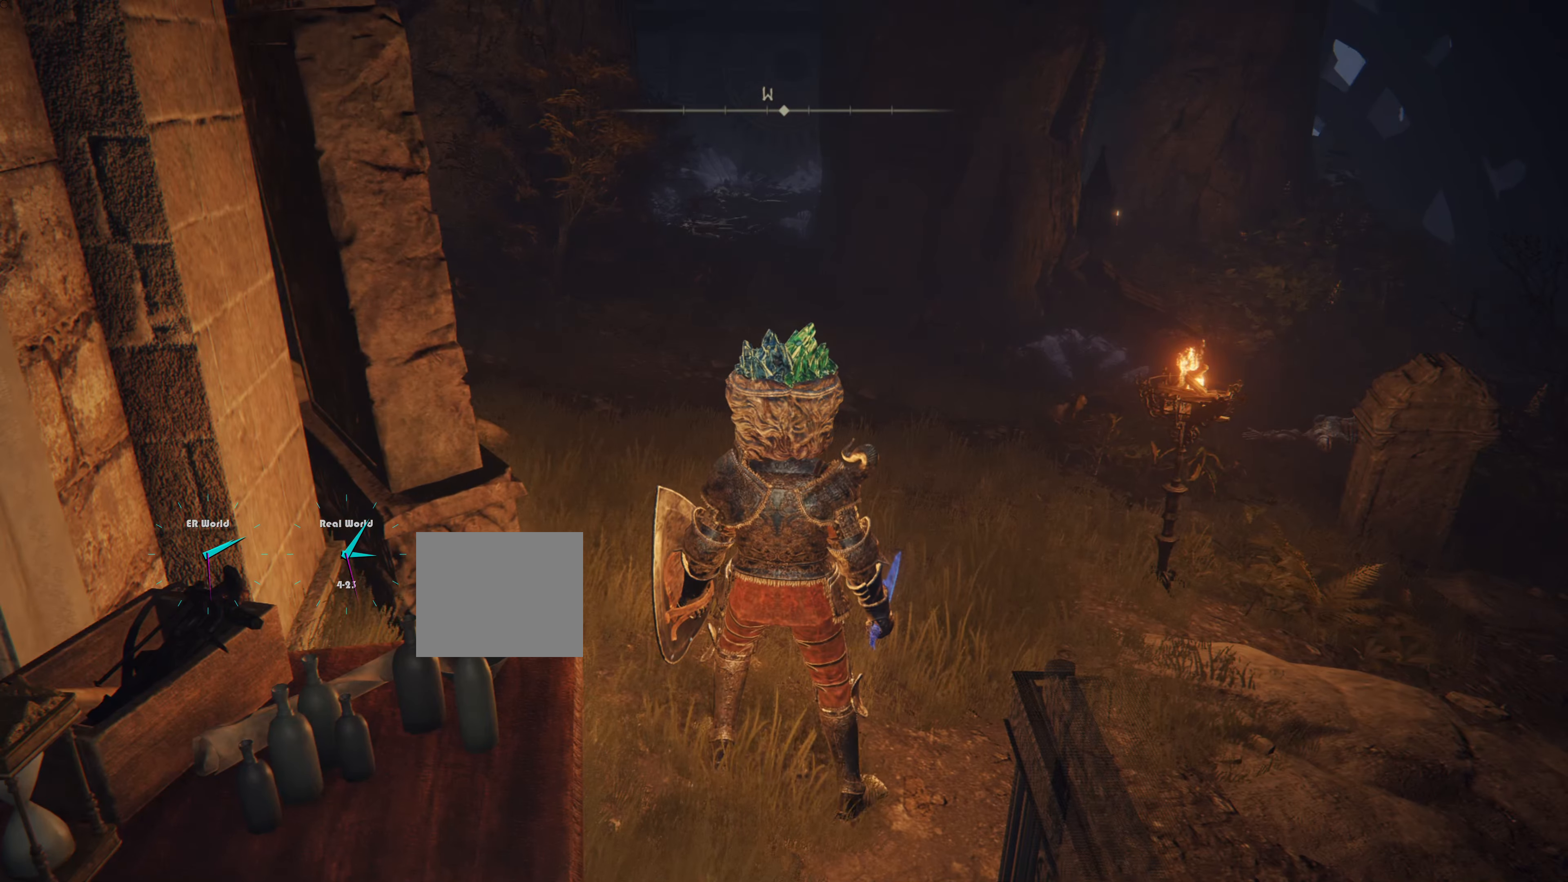
{"buttons": ["SELECT"], "left_stick": "center", "right_stick": "center", "events": [[401, "SELECT", "down"]]}
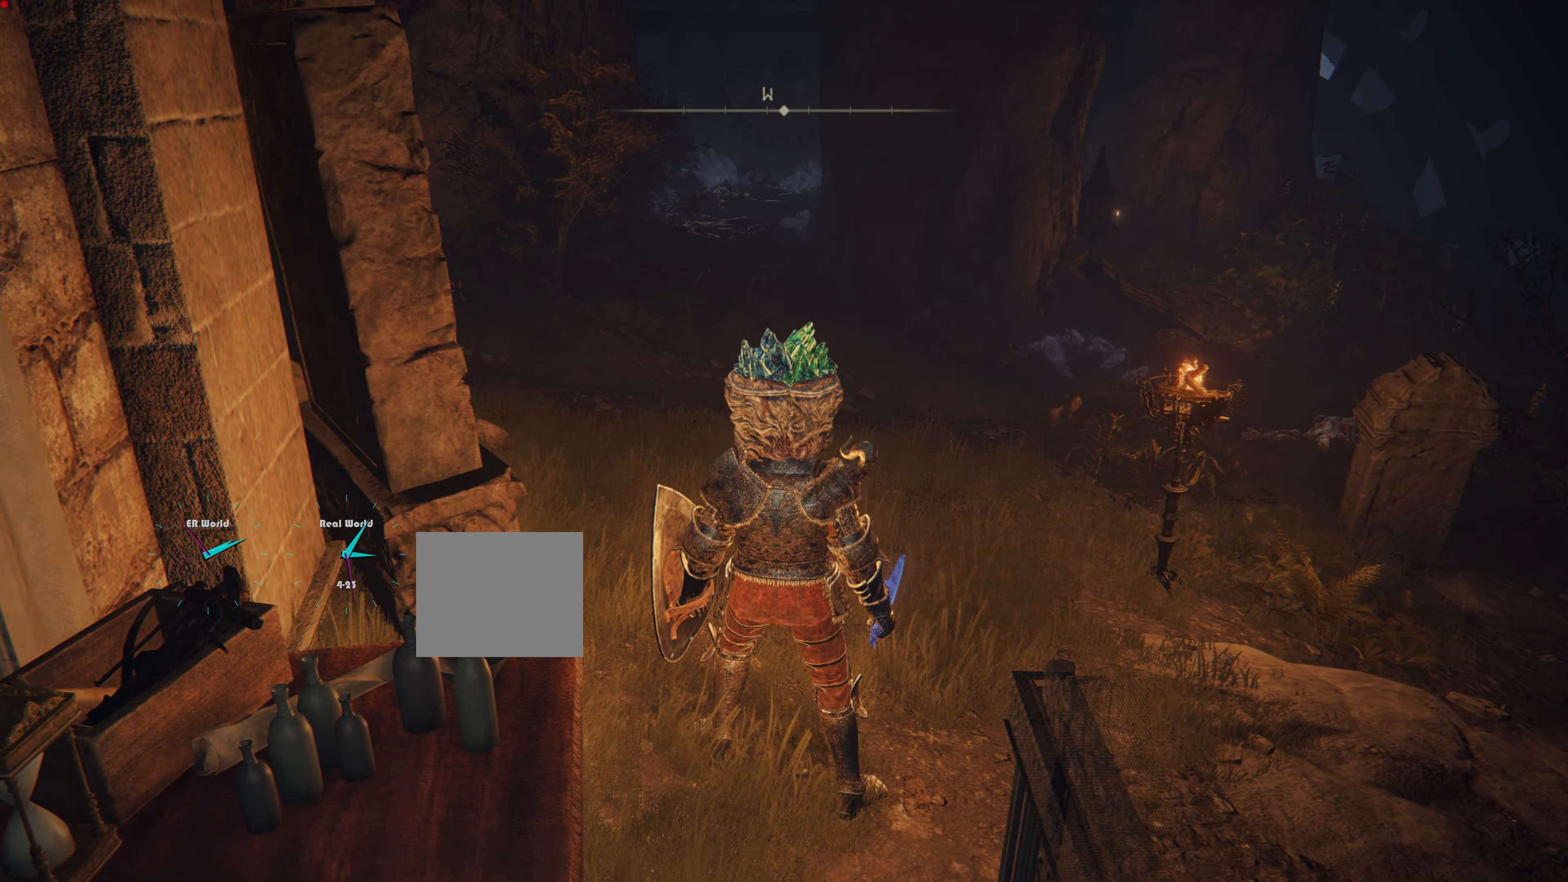
{"buttons": [], "left_stick": "center", "right_stick": "center", "events": [[116, "SELECT", "up"]]}